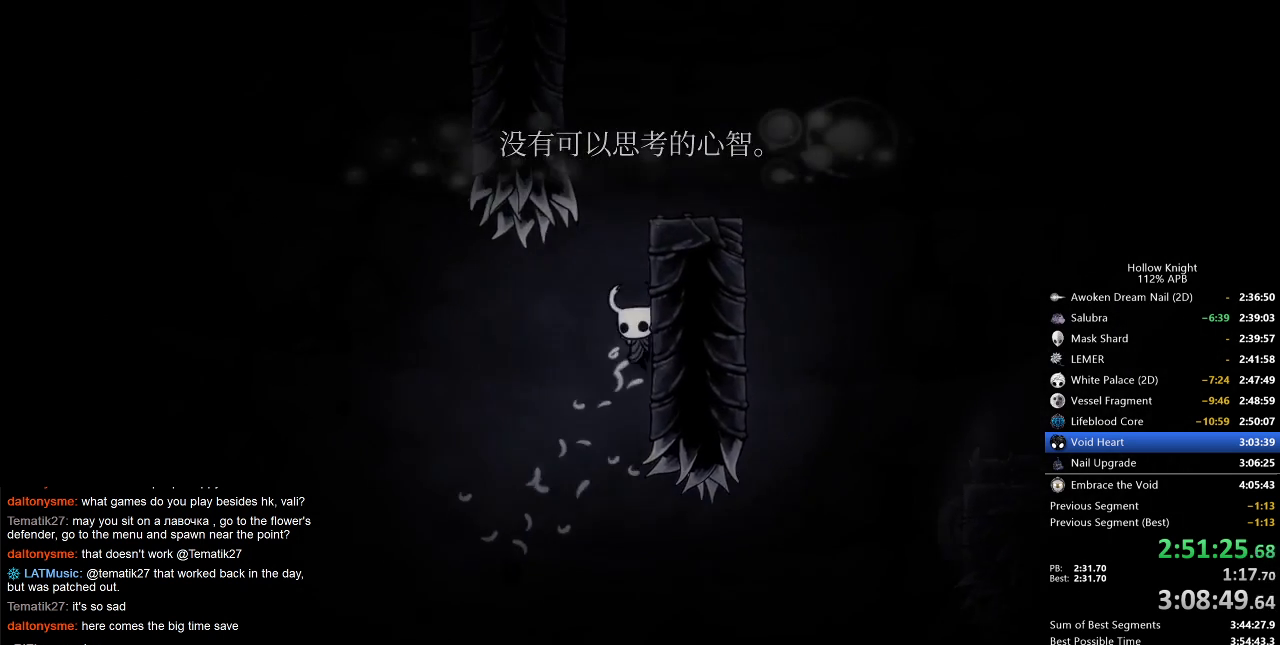
Gameplay with keyboard; each line is a JSON object with the keys held at the frame after it. "events" lists presses ("down") and releases ("up") of "cdash", "dash", "dnail", "down", "heal", "inv", "jump", "left", "nail", "right", "spell" and "up" between this image and that frame as [ms after this image, input, new state], when the widget could be followed in between. No other keys are recorded. Mouse input is not recorded. Key names are as the overlay labels them; some are game actions (e.g. jump) rather than physical keys.
{"keys": ["left"], "events": [[33, "jump", "up"], [67, "jump", "down"], [433, "left", "down"], [483, "jump", "up"], [483, "right", "up"]]}
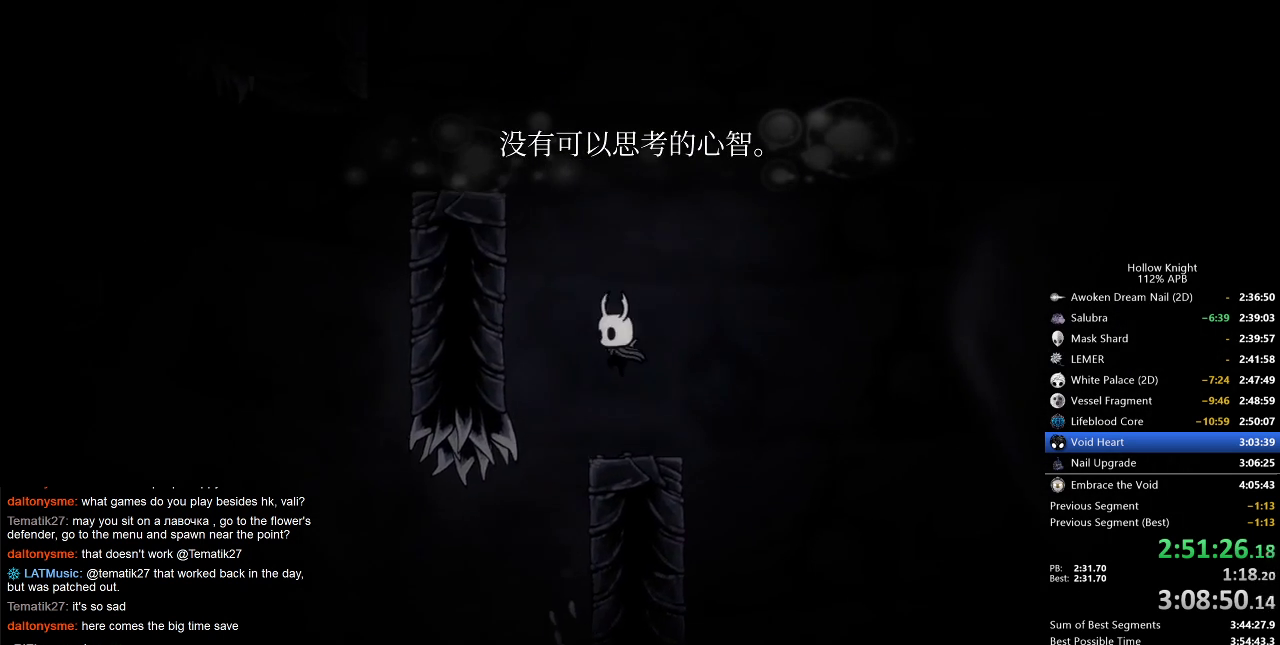
{"keys": ["jump", "left"], "events": [[50, "jump", "down"], [367, "jump", "up"], [433, "jump", "down"]]}
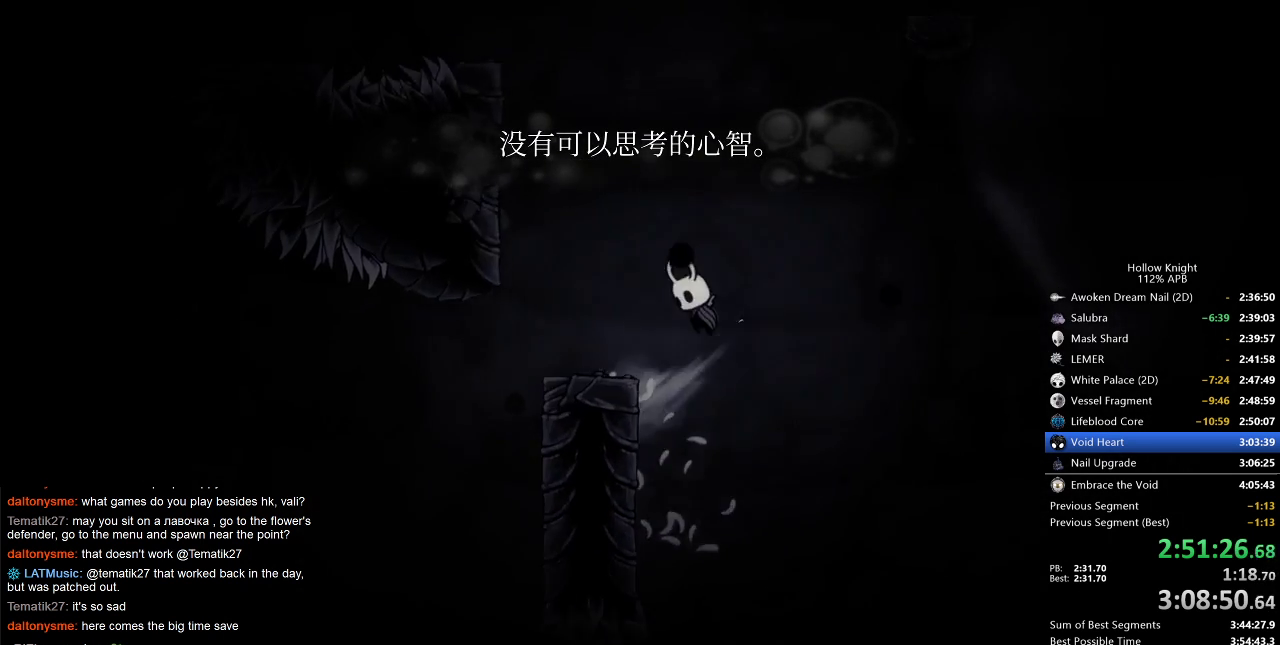
{"keys": ["jump", "right"], "events": [[50, "jump", "up"], [283, "right", "down"], [333, "left", "up"], [400, "jump", "down"]]}
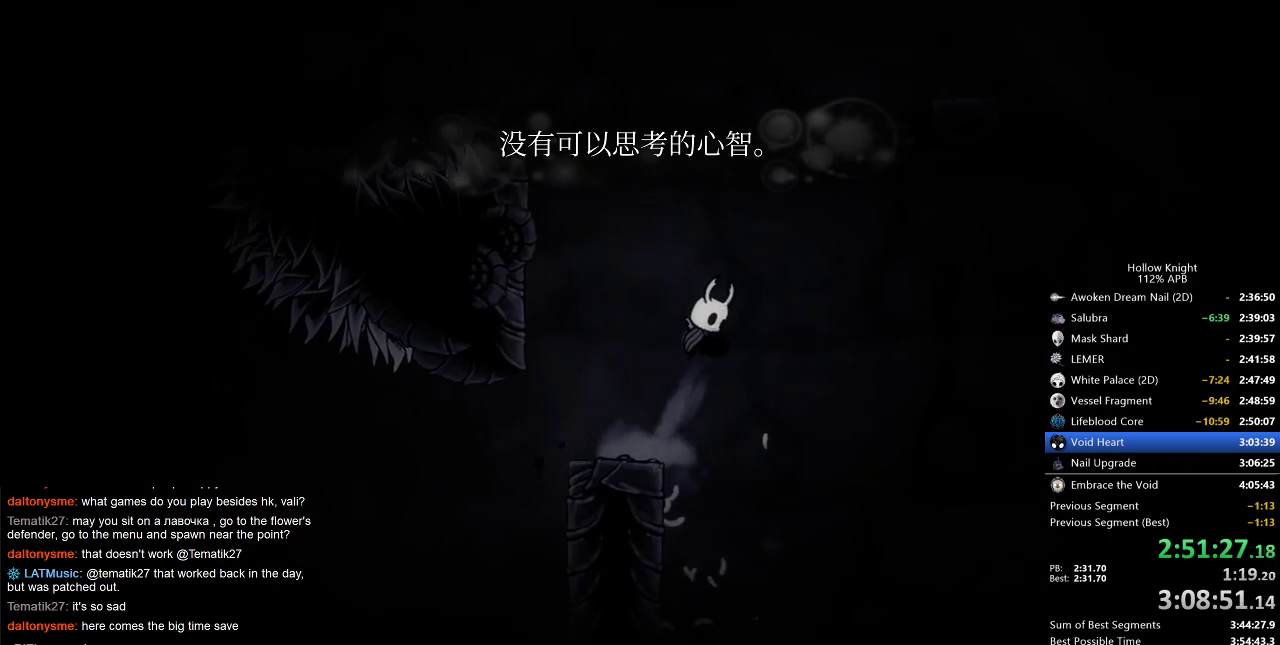
{"keys": ["jump", "right"], "events": [[183, "jump", "up"], [183, "right", "up"], [217, "jump", "down"], [350, "right", "down"]]}
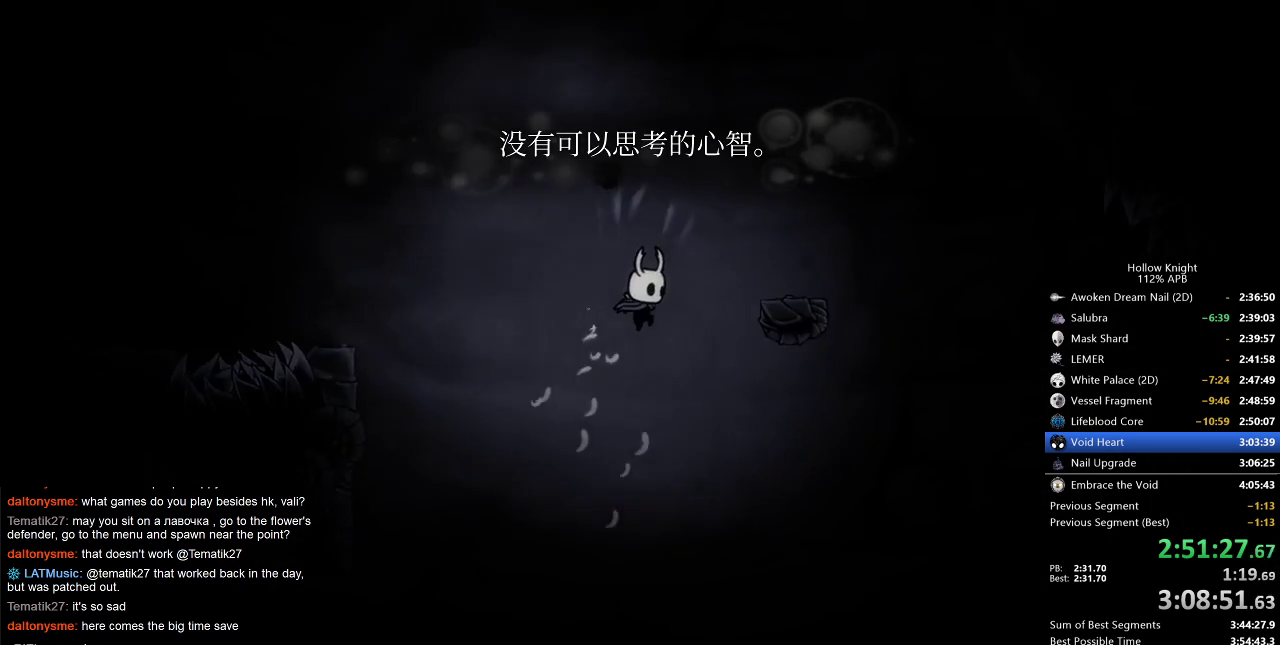
{"keys": ["jump", "right"], "events": [[383, "jump", "up"], [467, "jump", "down"]]}
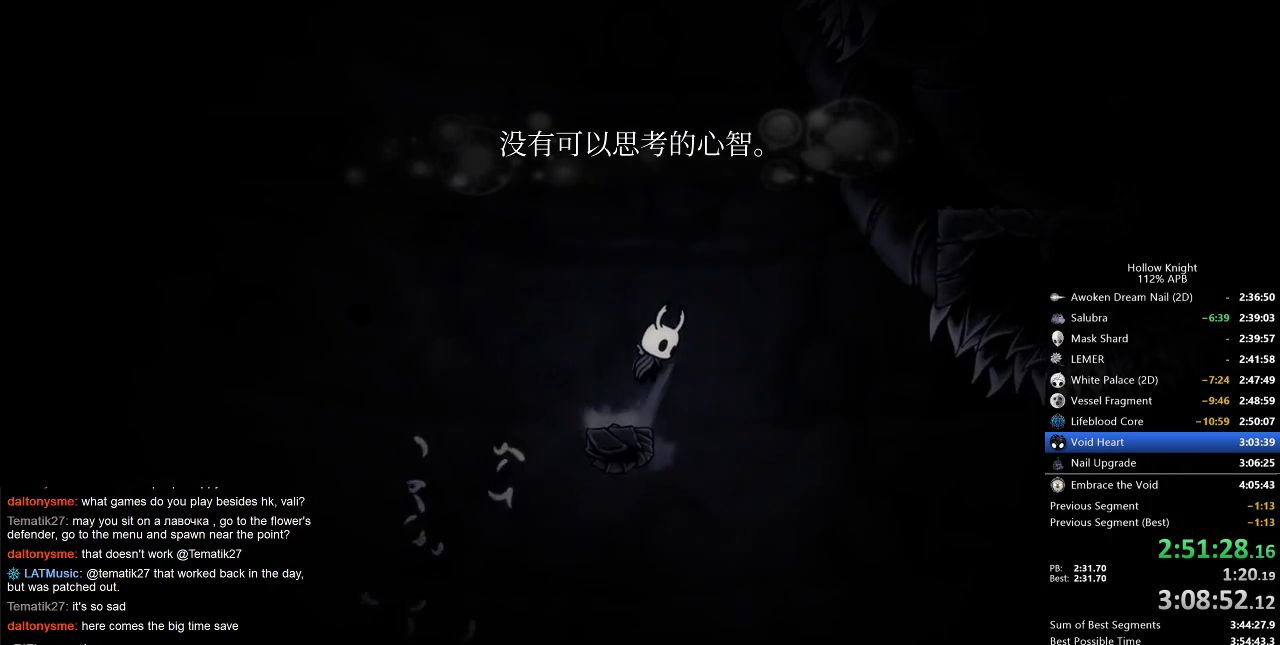
{"keys": ["down", "jump"], "events": [[283, "down", "down"], [350, "jump", "up"], [383, "jump", "down"], [433, "right", "up"]]}
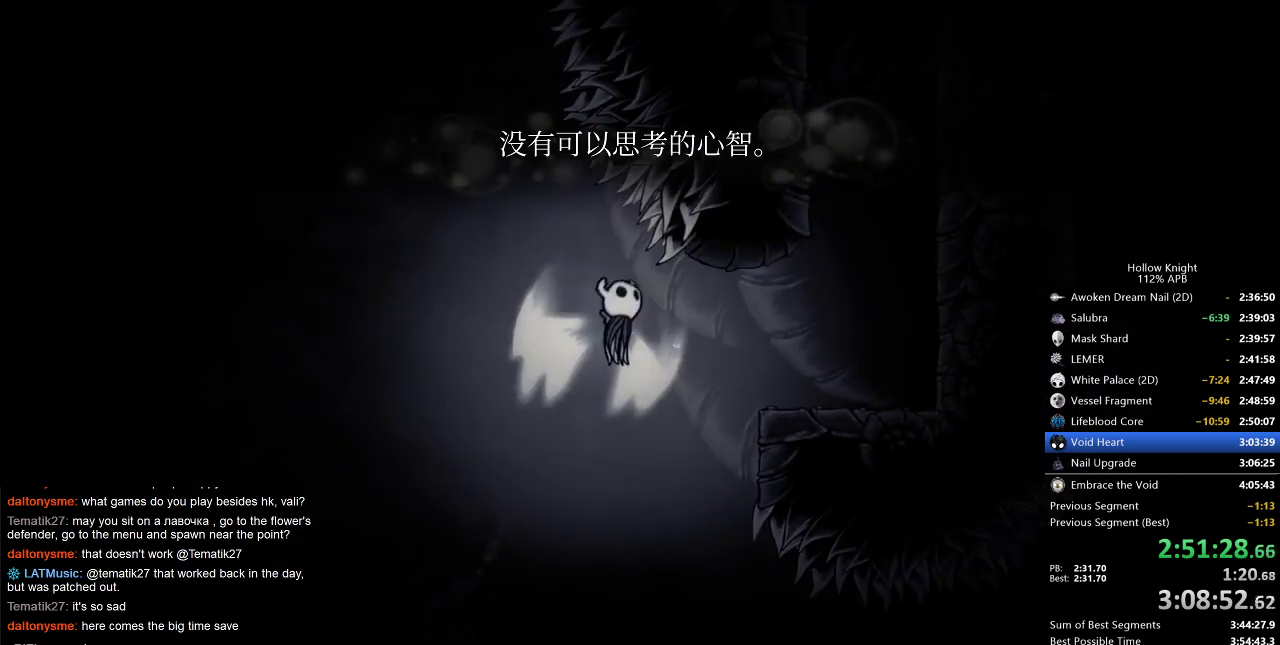
{"keys": ["down", "left"], "events": [[150, "left", "down"], [250, "nail", "down"], [450, "jump", "up"], [483, "nail", "up"]]}
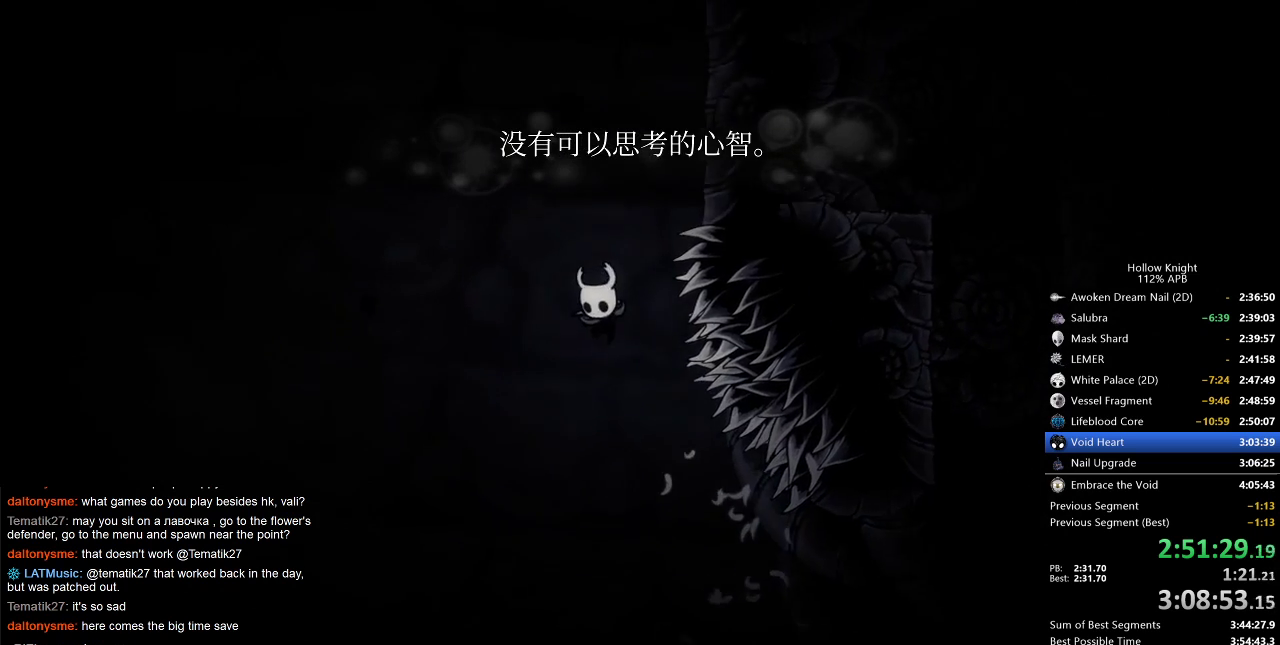
{"keys": ["right"], "events": [[33, "left", "up"], [83, "jump", "down"], [233, "right", "down"], [283, "down", "up"], [483, "jump", "up"]]}
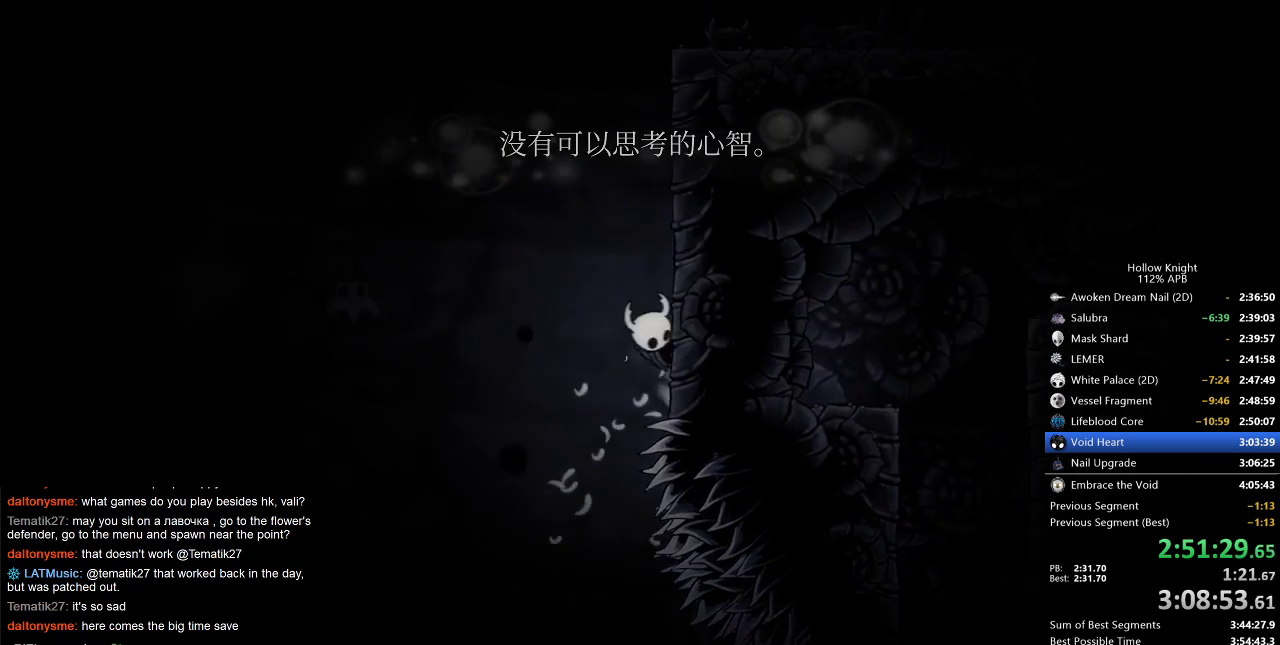
{"keys": ["jump", "left"], "events": [[17, "jump", "down"], [333, "jump", "up"], [400, "jump", "down"], [400, "left", "down"], [433, "right", "up"]]}
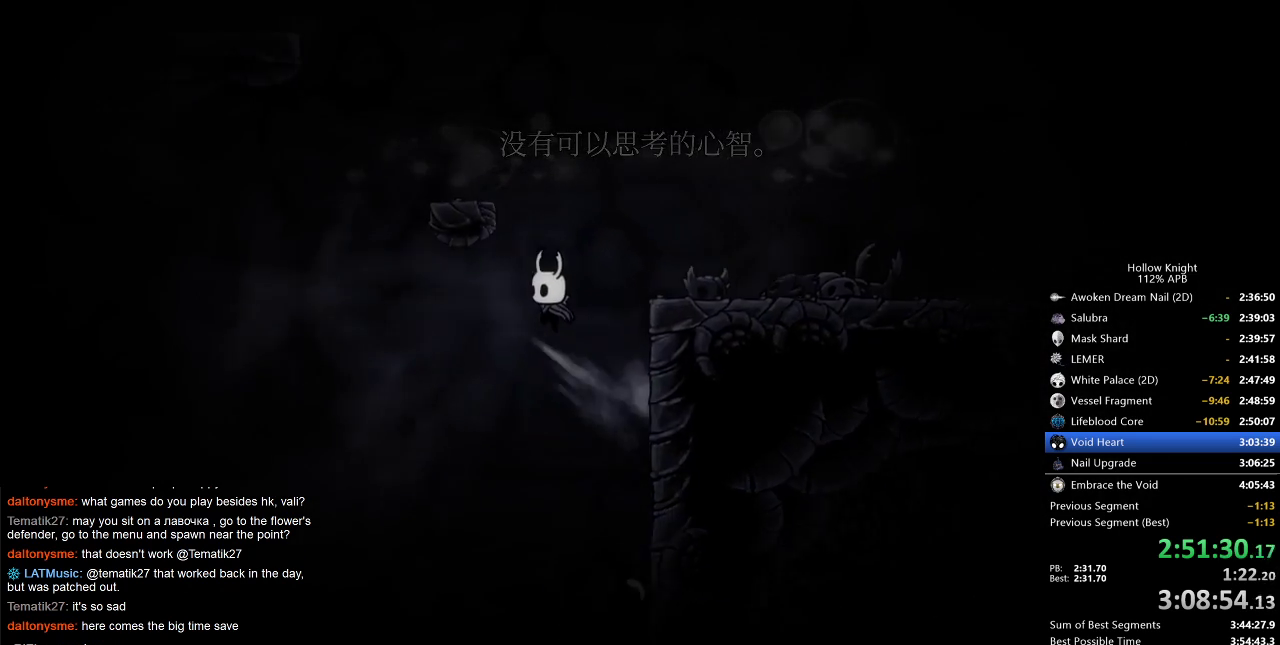
{"keys": ["left"], "events": [[167, "jump", "up"], [167, "left", "up"], [217, "jump", "down"], [383, "left", "down"], [467, "jump", "up"]]}
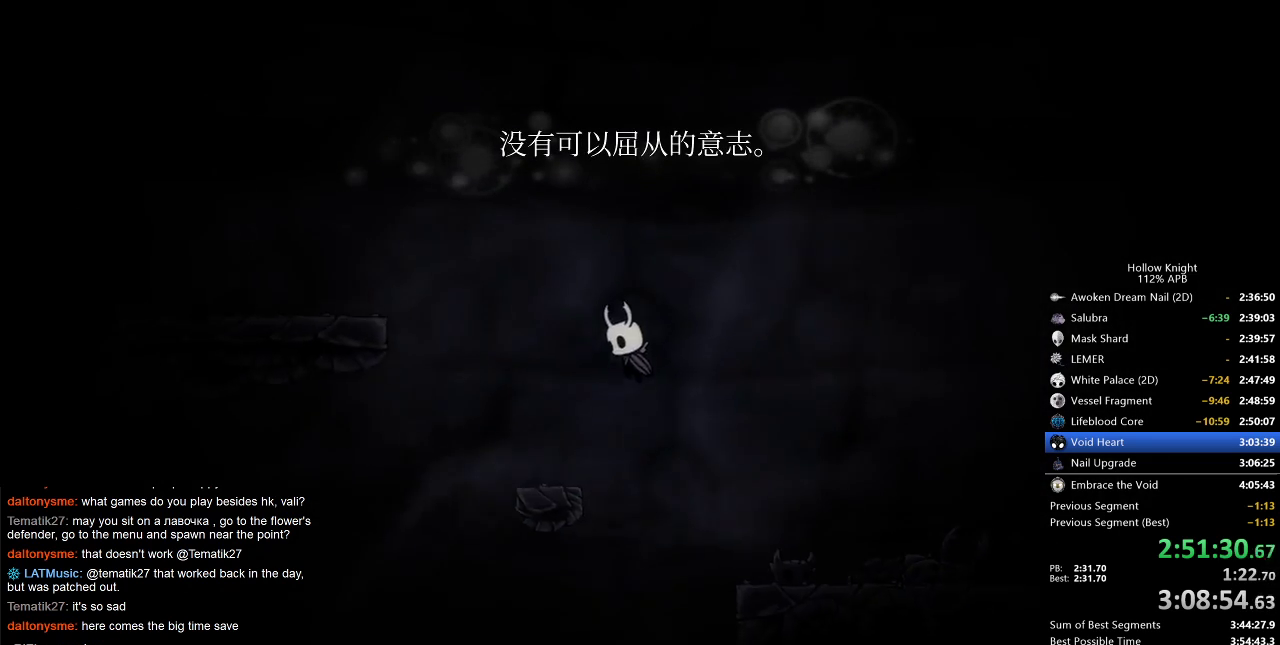
{"keys": ["jump", "left"], "events": [[233, "left", "up"], [317, "jump", "down"], [367, "left", "down"]]}
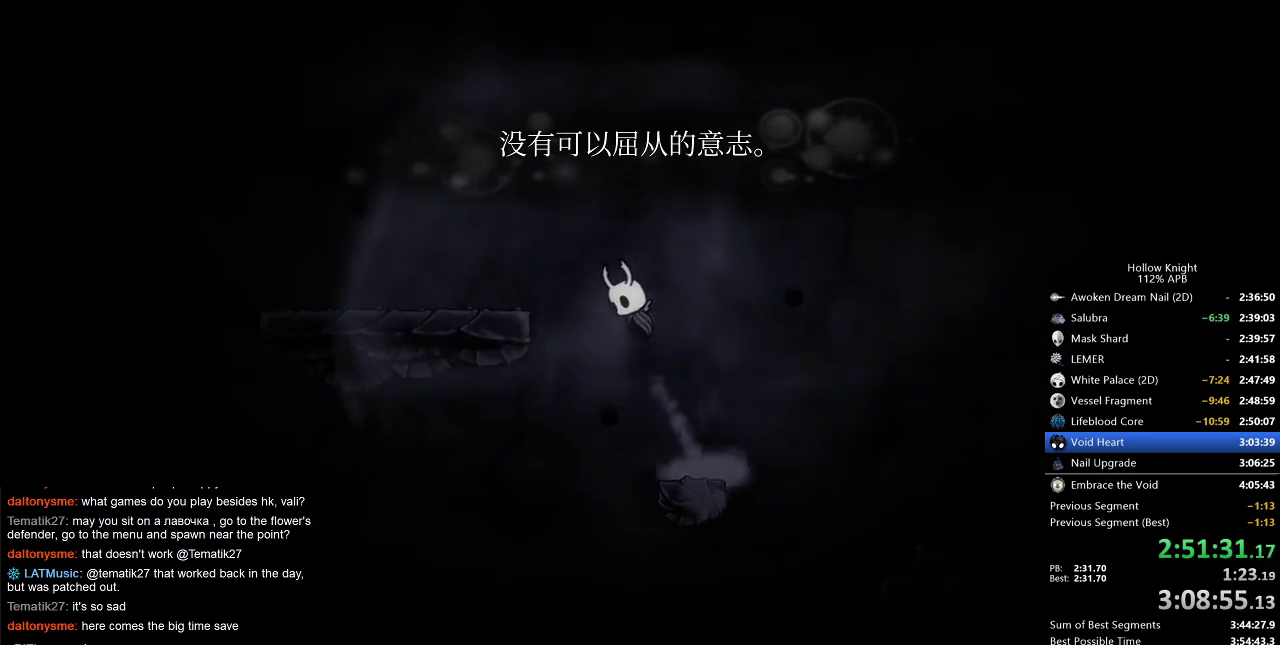
{"keys": ["jump"], "events": [[100, "dash", "down"], [150, "jump", "up"], [200, "dash", "up"], [467, "jump", "down"], [467, "left", "up"]]}
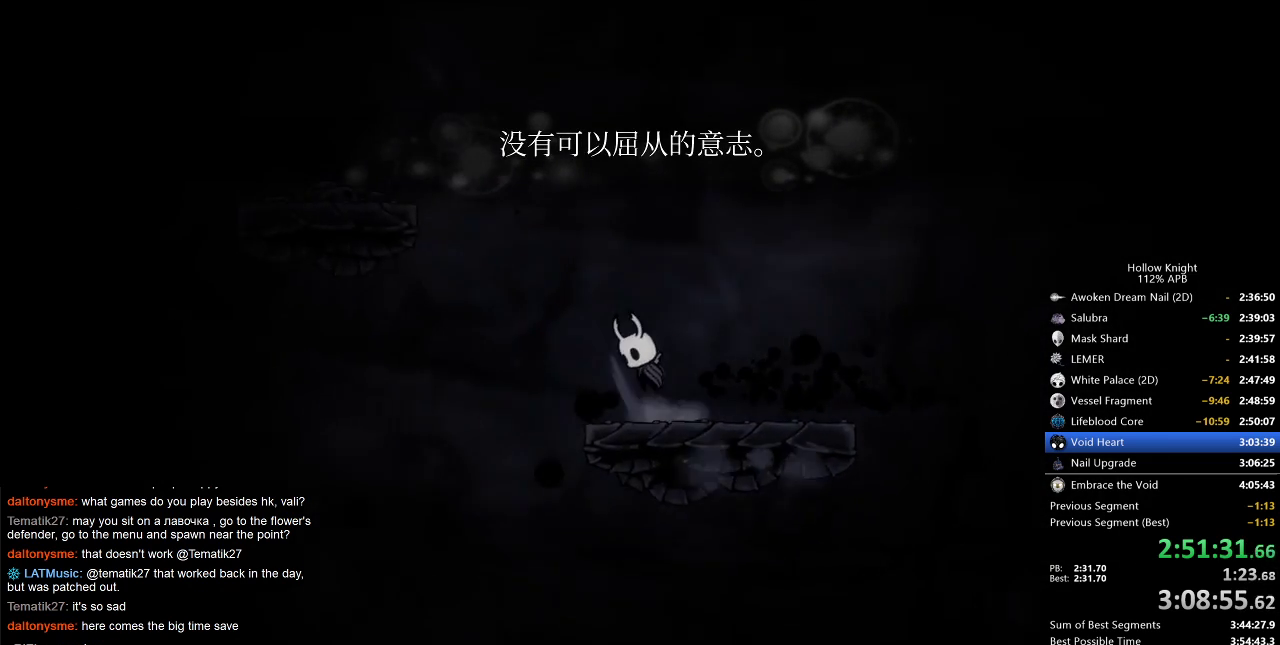
{"keys": ["jump", "left"], "events": [[117, "left", "down"], [250, "jump", "up"], [317, "jump", "down"]]}
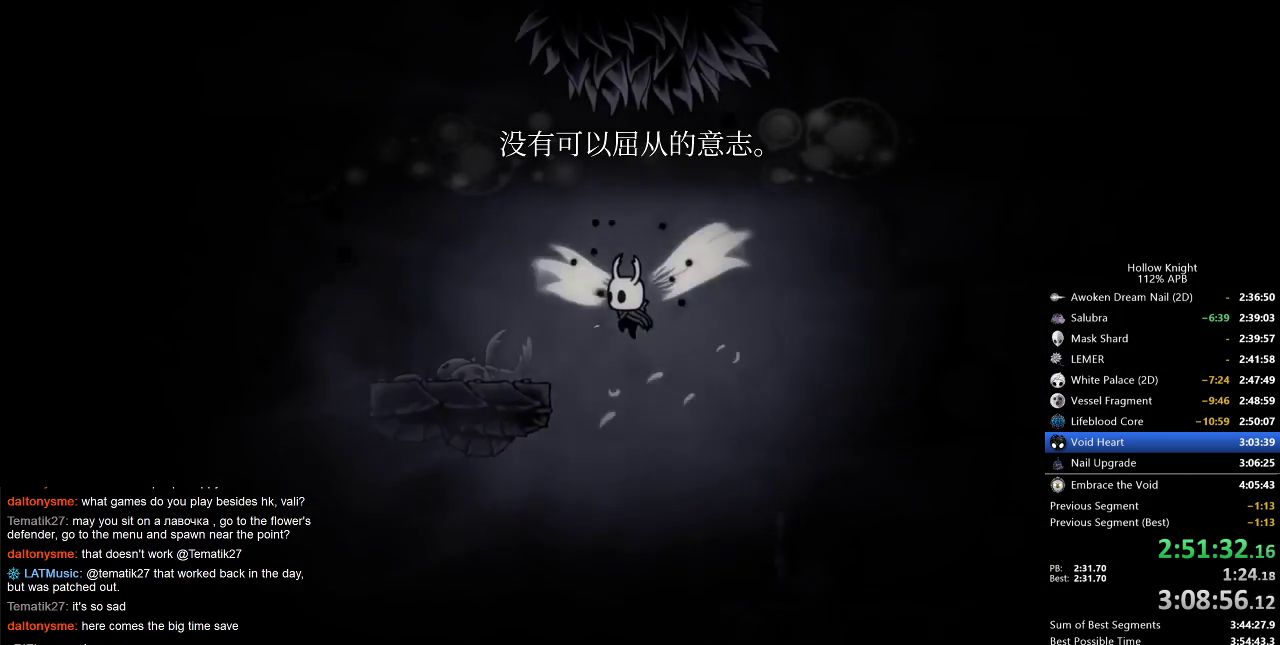
{"keys": ["jump"], "events": [[133, "jump", "up"], [450, "jump", "down"], [483, "left", "up"]]}
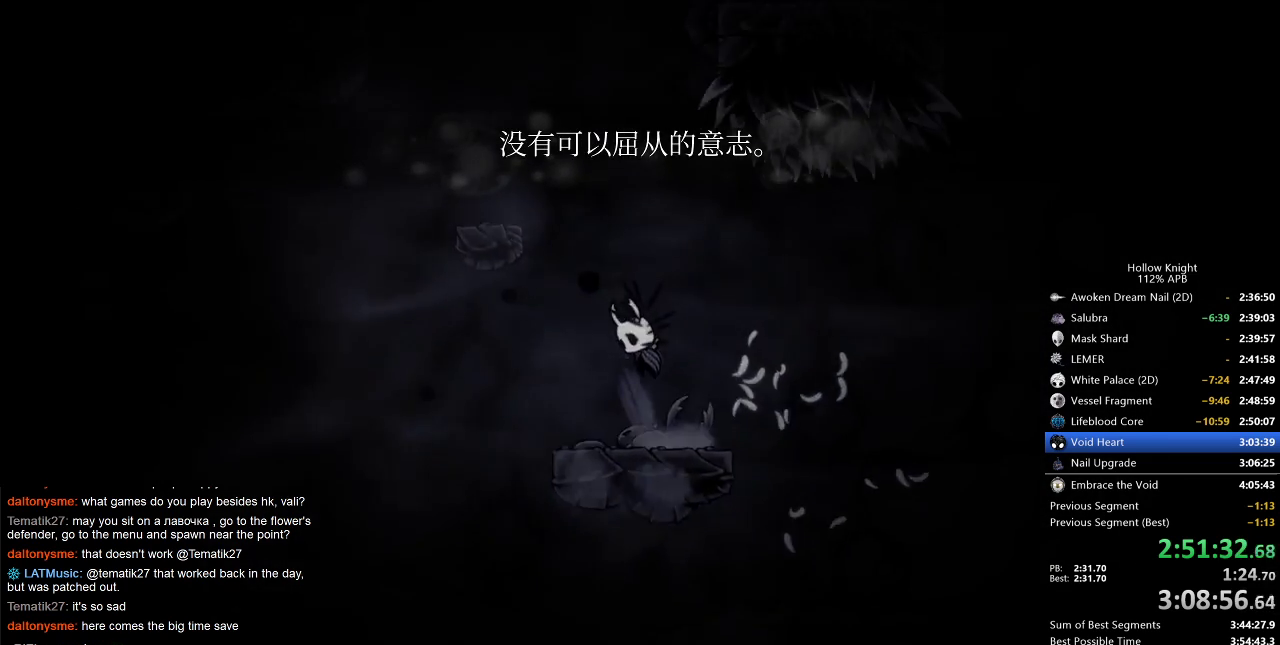
{"keys": ["down", "jump"], "events": [[267, "jump", "up"], [283, "jump", "down"], [483, "down", "down"]]}
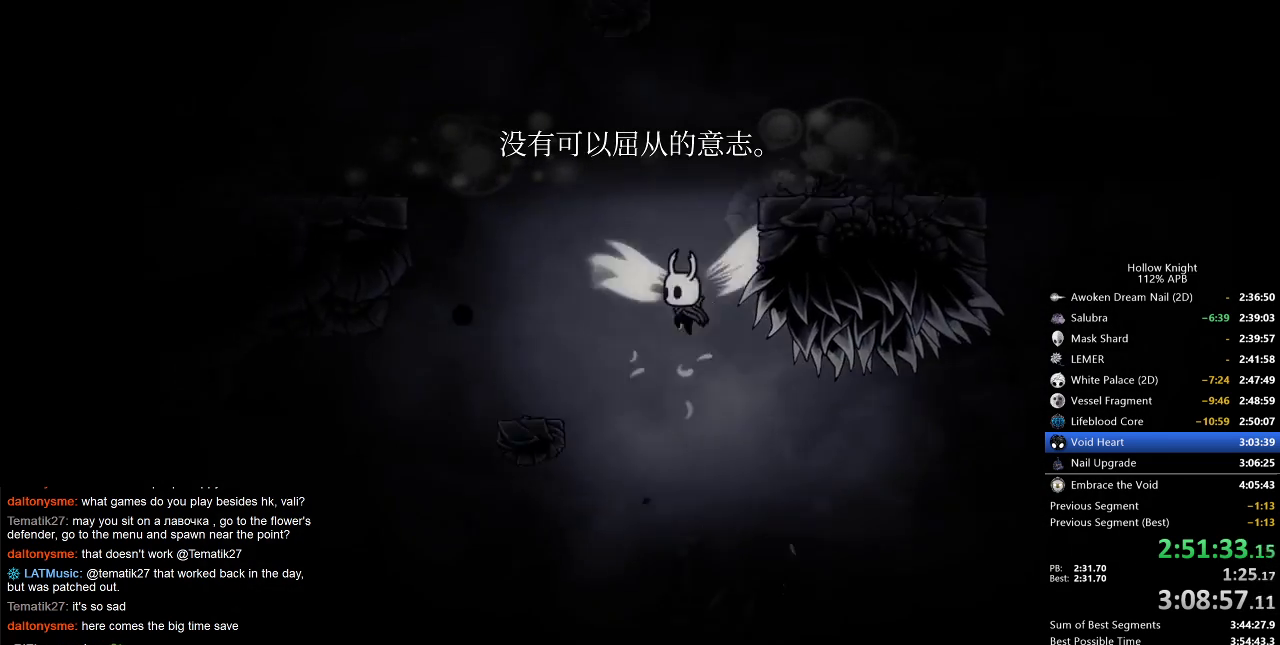
{"keys": ["jump", "right"], "events": [[50, "right", "down"], [117, "nail", "down"], [117, "right", "up"], [250, "jump", "up"], [350, "nail", "up"], [400, "down", "up"], [450, "right", "down"], [500, "jump", "down"]]}
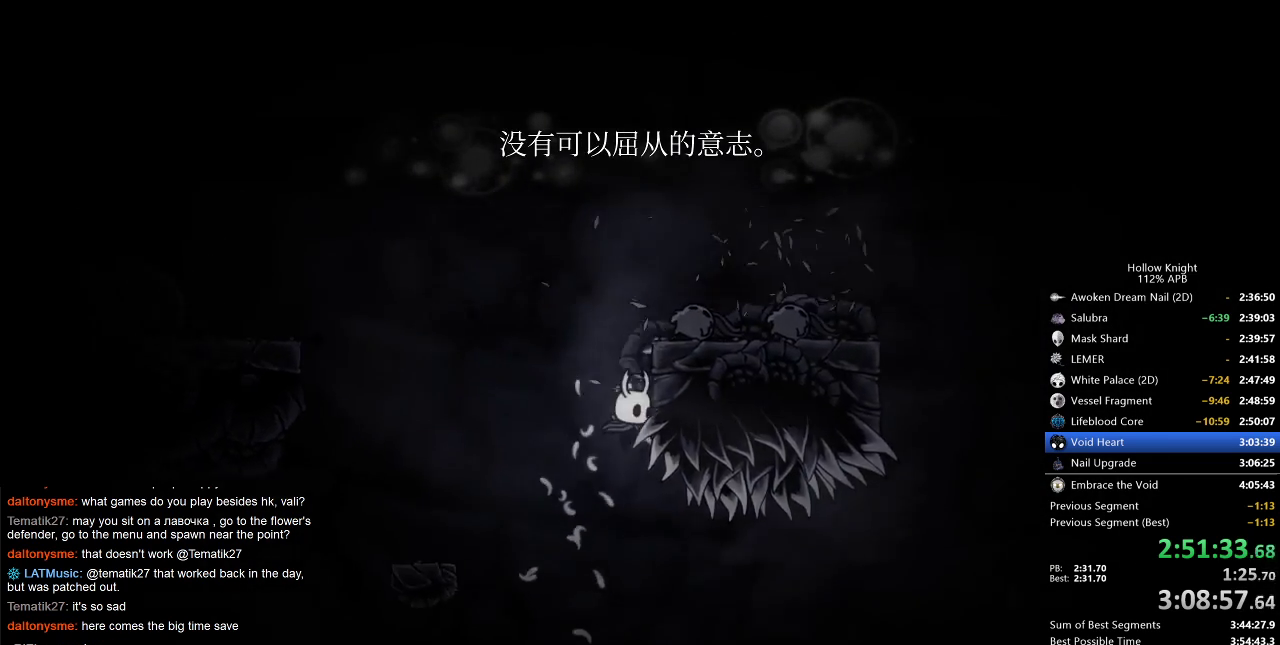
{"keys": [], "events": [[50, "right", "up"], [133, "left", "down"], [317, "jump", "up"], [317, "left", "up"], [367, "right", "down"], [450, "right", "up"]]}
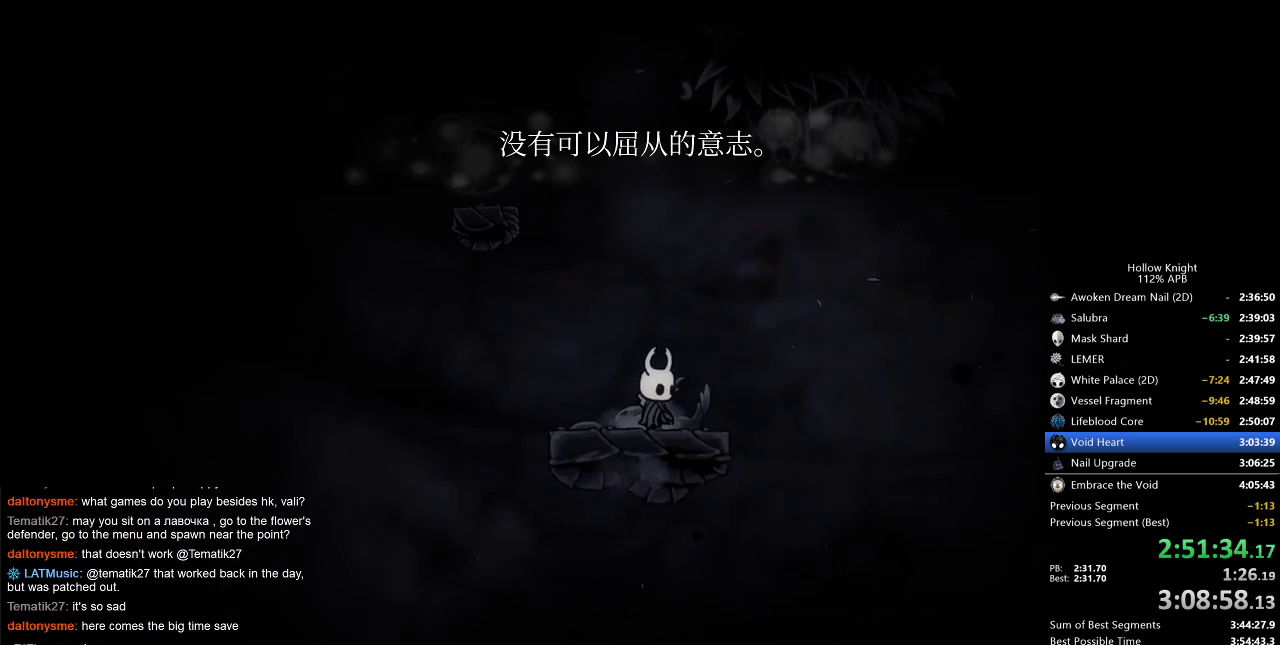
{"keys": ["jump", "left"], "events": [[67, "down", "down"], [67, "jump", "down"], [350, "left", "down"], [400, "down", "up"]]}
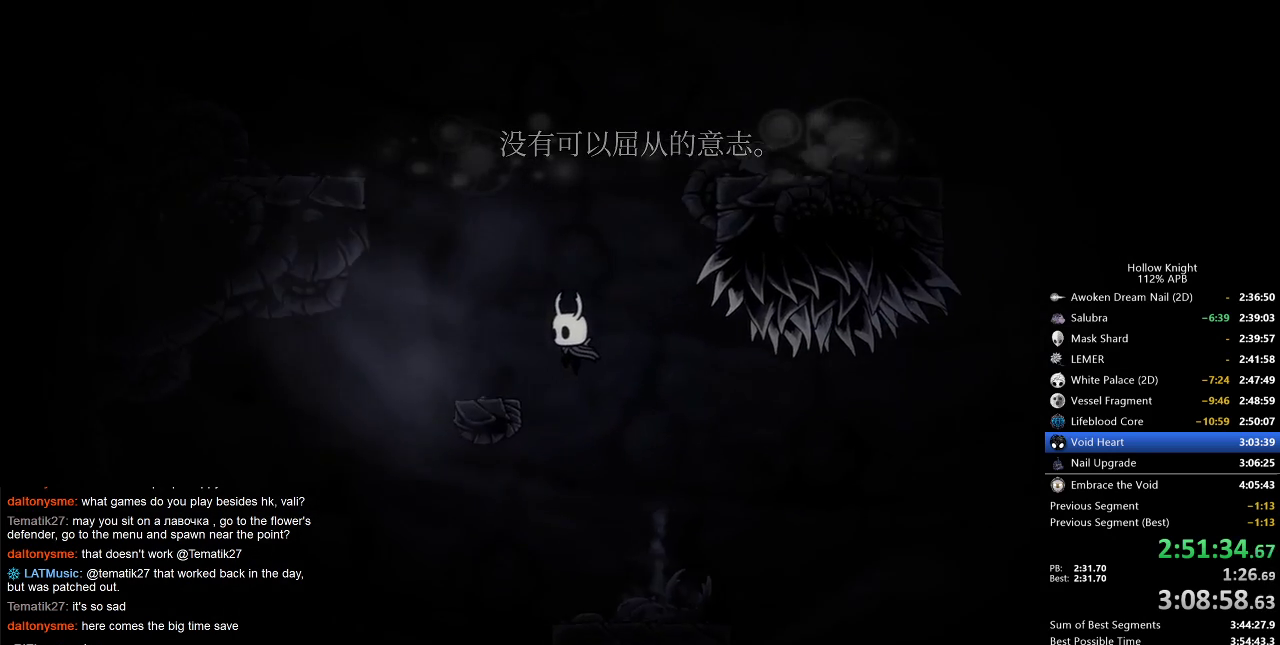
{"keys": ["right"], "events": [[67, "jump", "up"], [267, "right", "down"], [317, "jump", "down"], [317, "left", "up"], [483, "jump", "up"]]}
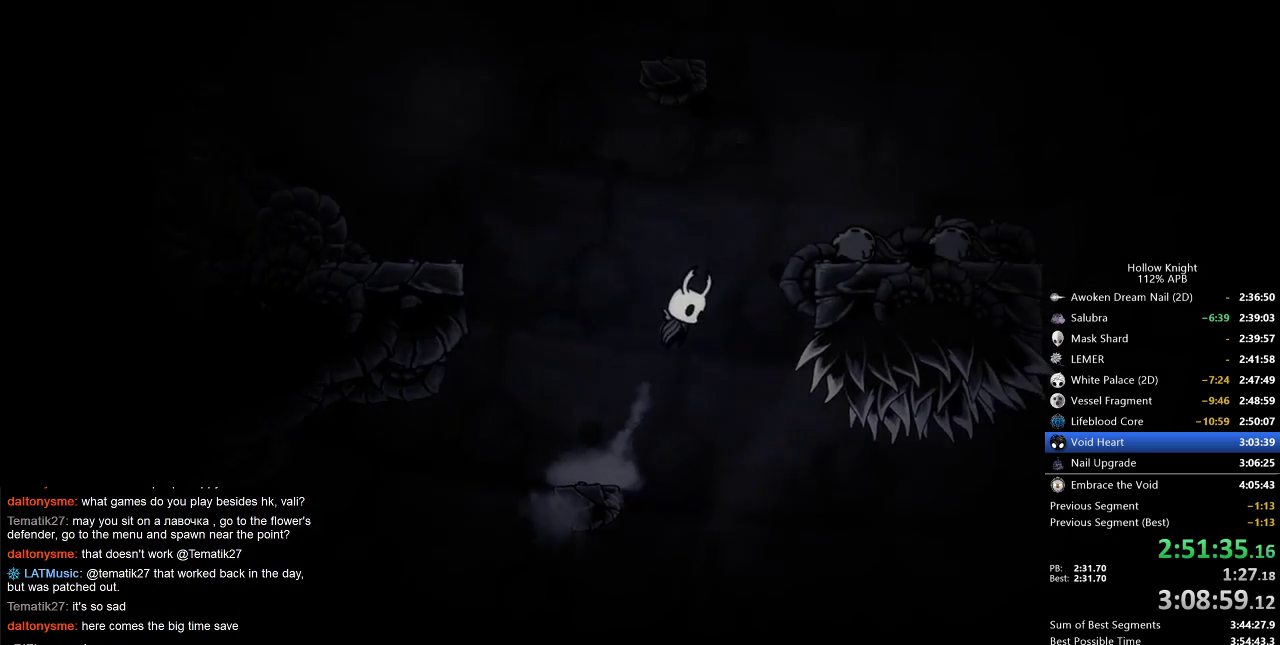
{"keys": ["right"], "events": [[50, "jump", "down"], [367, "jump", "up"]]}
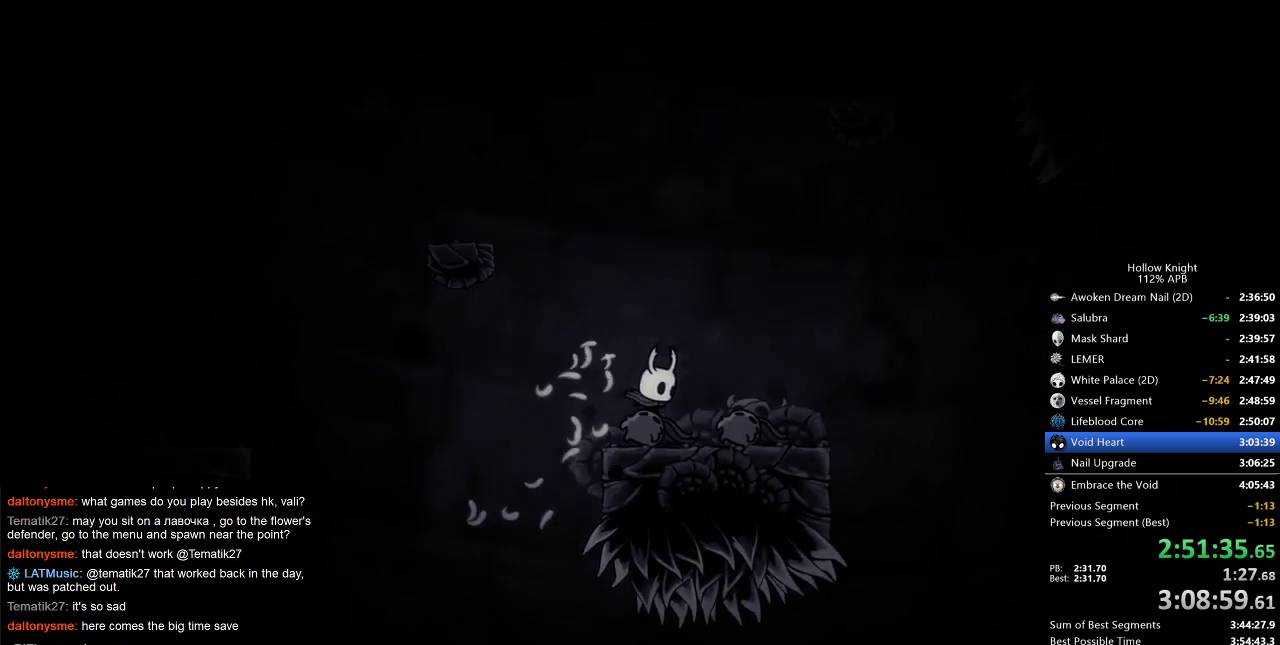
{"keys": ["jump"], "events": [[150, "jump", "down"], [150, "right", "up"]]}
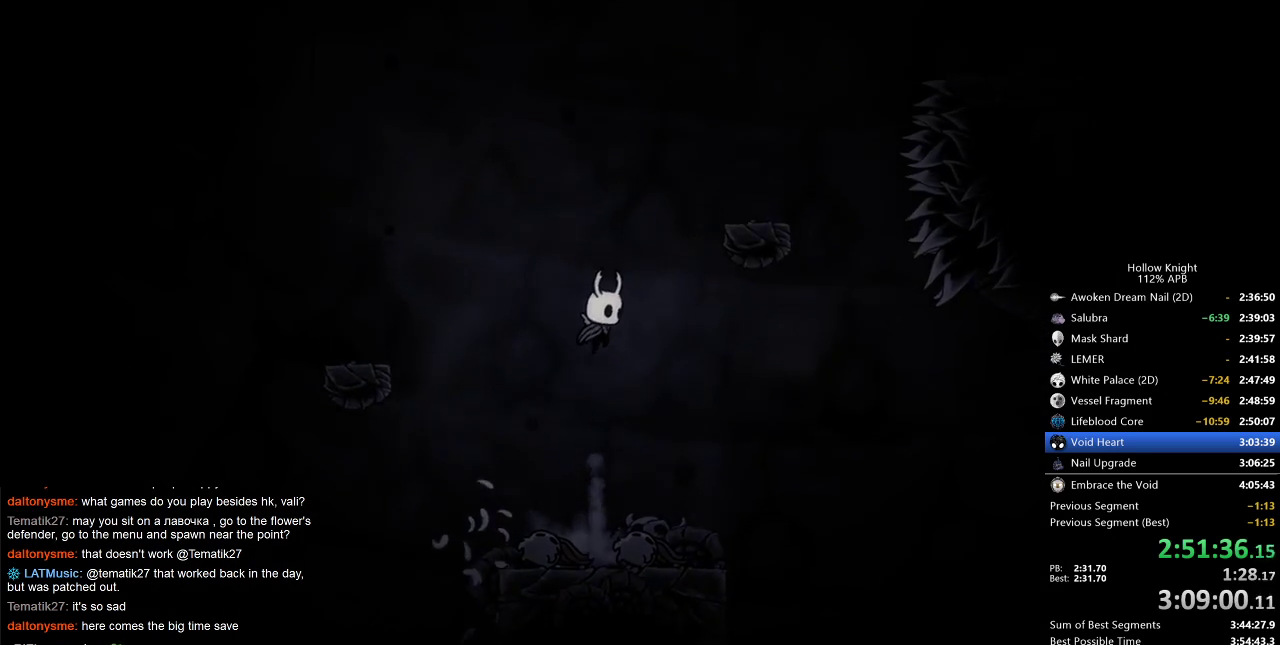
{"keys": ["right"], "events": [[33, "jump", "up"], [67, "jump", "down"], [117, "right", "down"], [400, "jump", "up"]]}
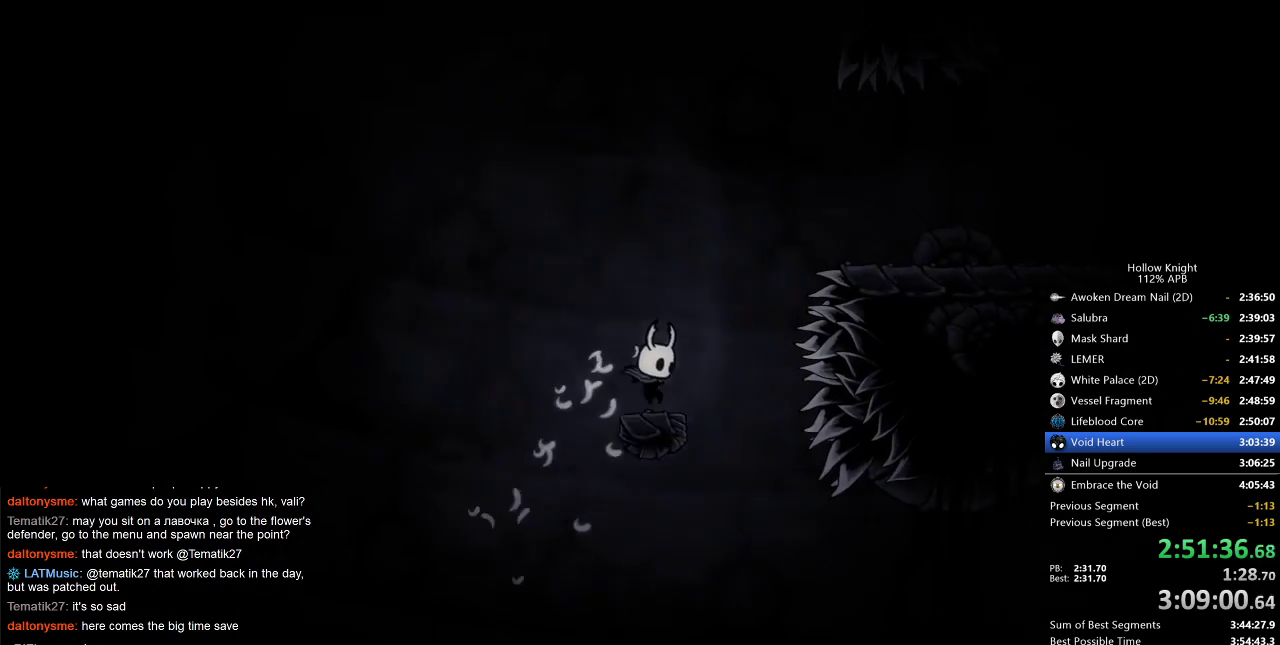
{"keys": ["jump"], "events": [[133, "right", "up"], [167, "jump", "down"], [417, "jump", "up"], [500, "jump", "down"]]}
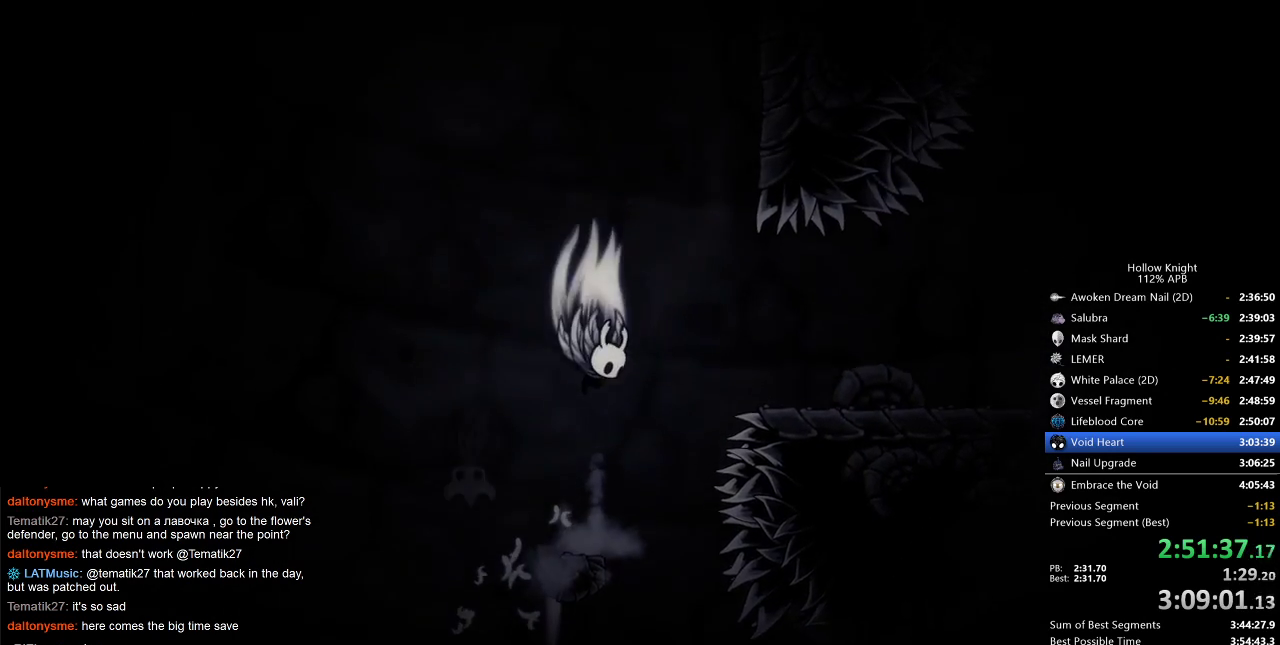
{"keys": ["right"], "events": [[150, "right", "down"], [233, "right", "up"], [350, "right", "down"], [383, "jump", "up"]]}
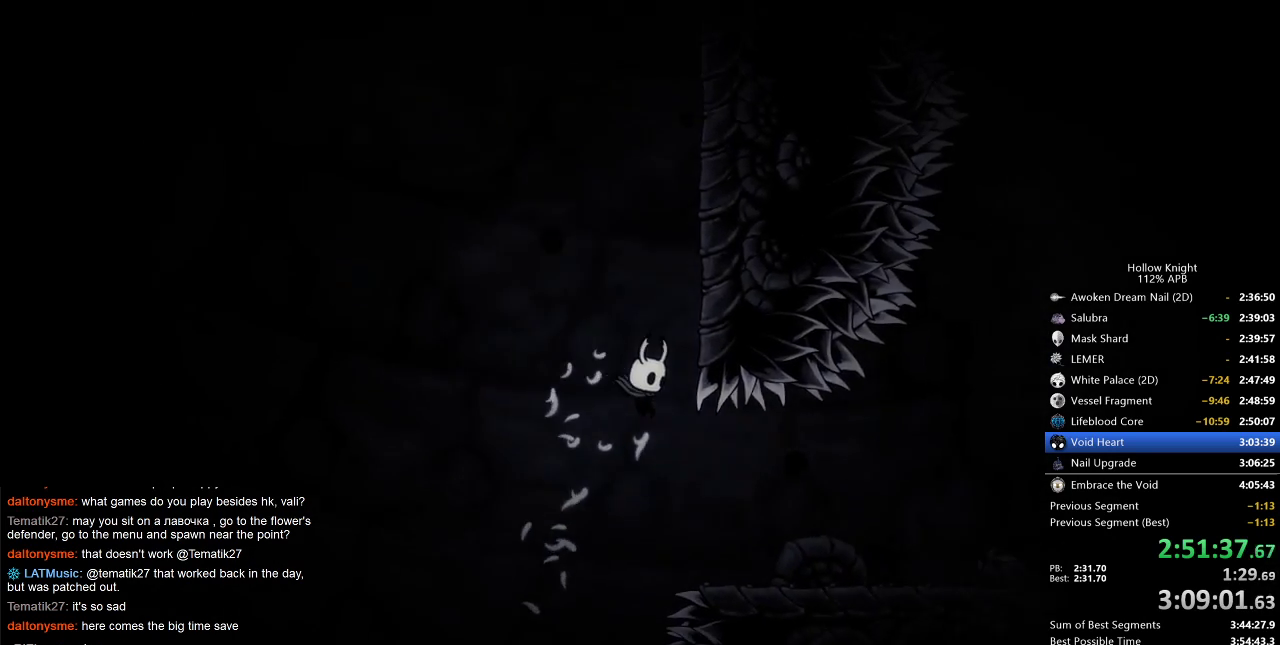
{"keys": ["right"], "events": [[200, "dash", "down"], [350, "dash", "up"]]}
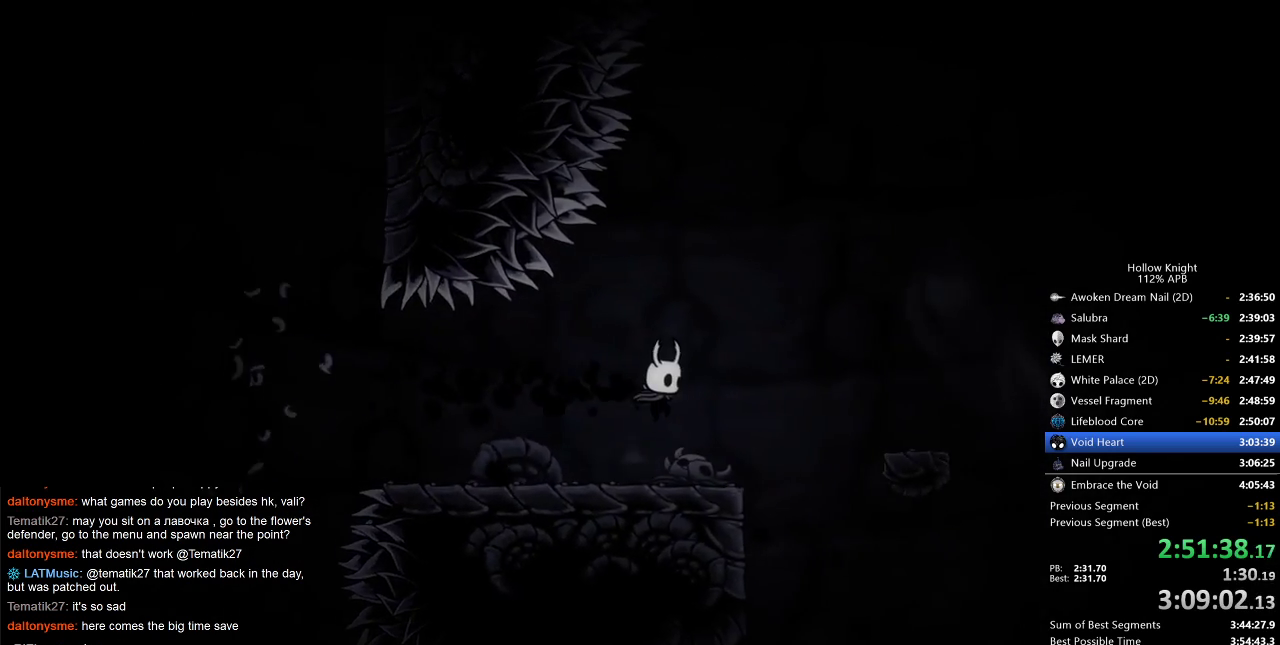
{"keys": ["down", "jump"], "events": [[200, "right", "up"], [267, "down", "down"], [267, "jump", "down"]]}
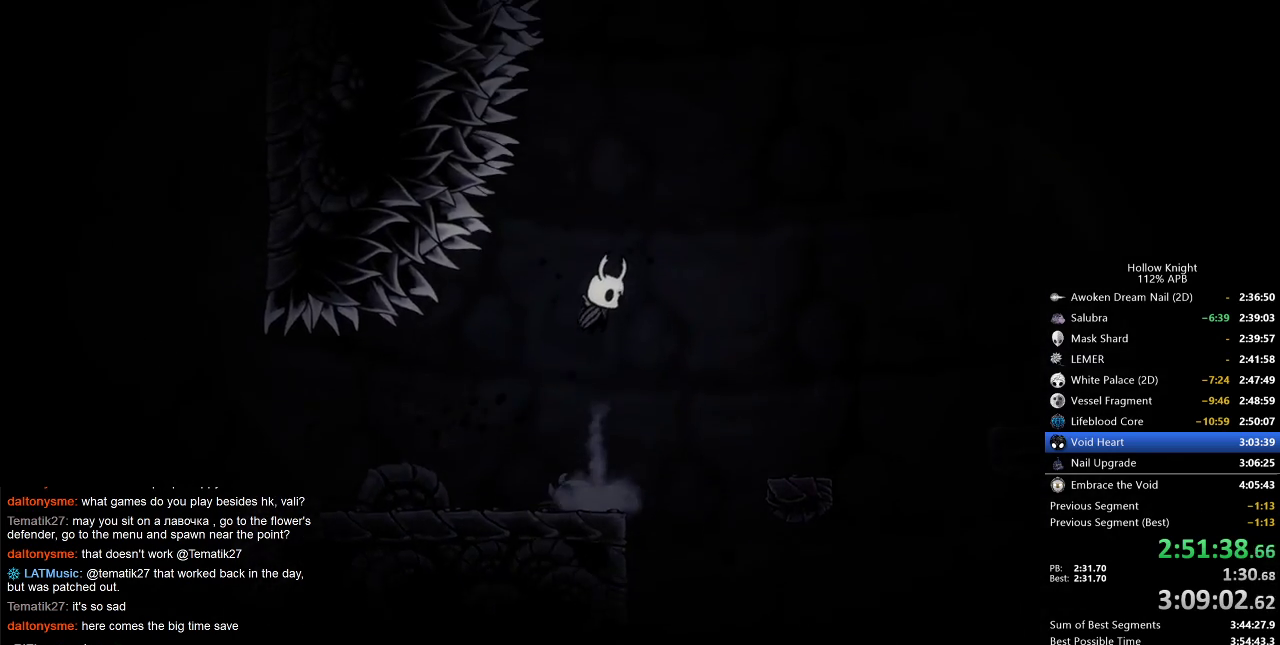
{"keys": ["down", "nail"], "events": [[50, "jump", "up"], [117, "jump", "down"], [200, "left", "down"], [400, "left", "up"], [400, "nail", "down"], [467, "jump", "up"]]}
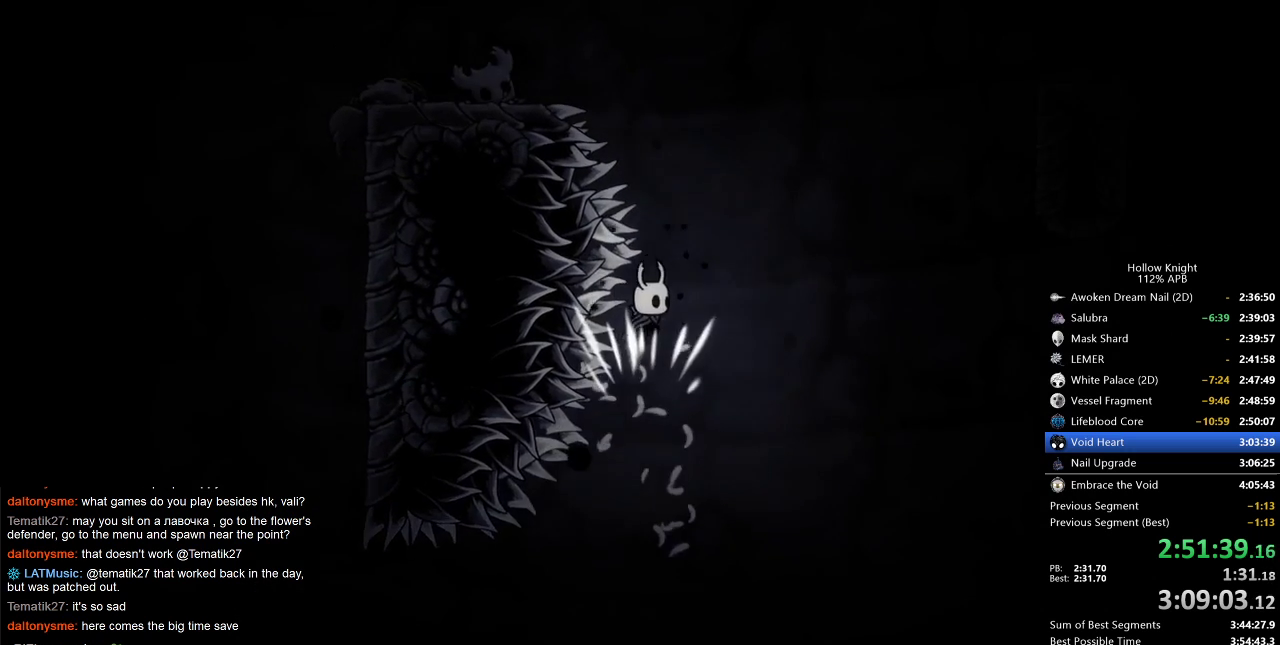
{"keys": ["down", "jump", "left"], "events": [[33, "right", "down"], [50, "nail", "up"], [150, "down", "up"], [233, "jump", "down"], [283, "right", "up"], [433, "down", "down"], [433, "left", "down"]]}
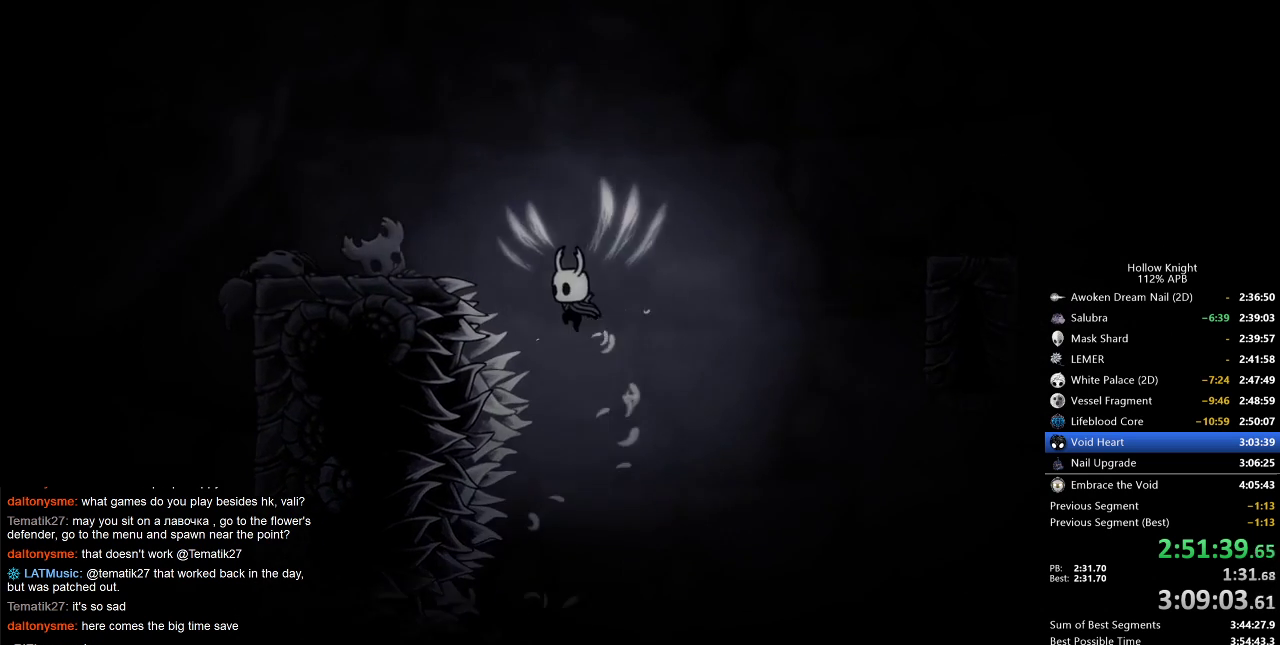
{"keys": ["left"], "events": [[117, "jump", "up"], [200, "left", "up"], [200, "nail", "down"], [400, "left", "down"], [450, "down", "up"], [450, "nail", "up"]]}
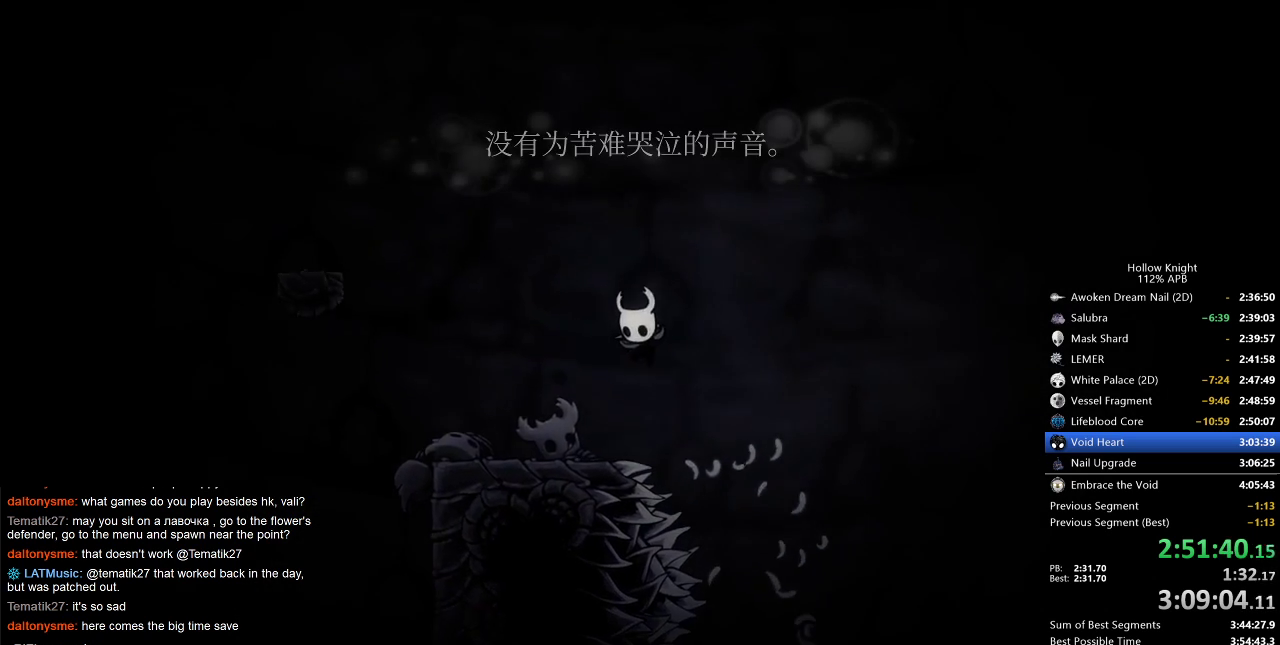
{"keys": ["jump", "left"], "events": [[317, "jump", "down"]]}
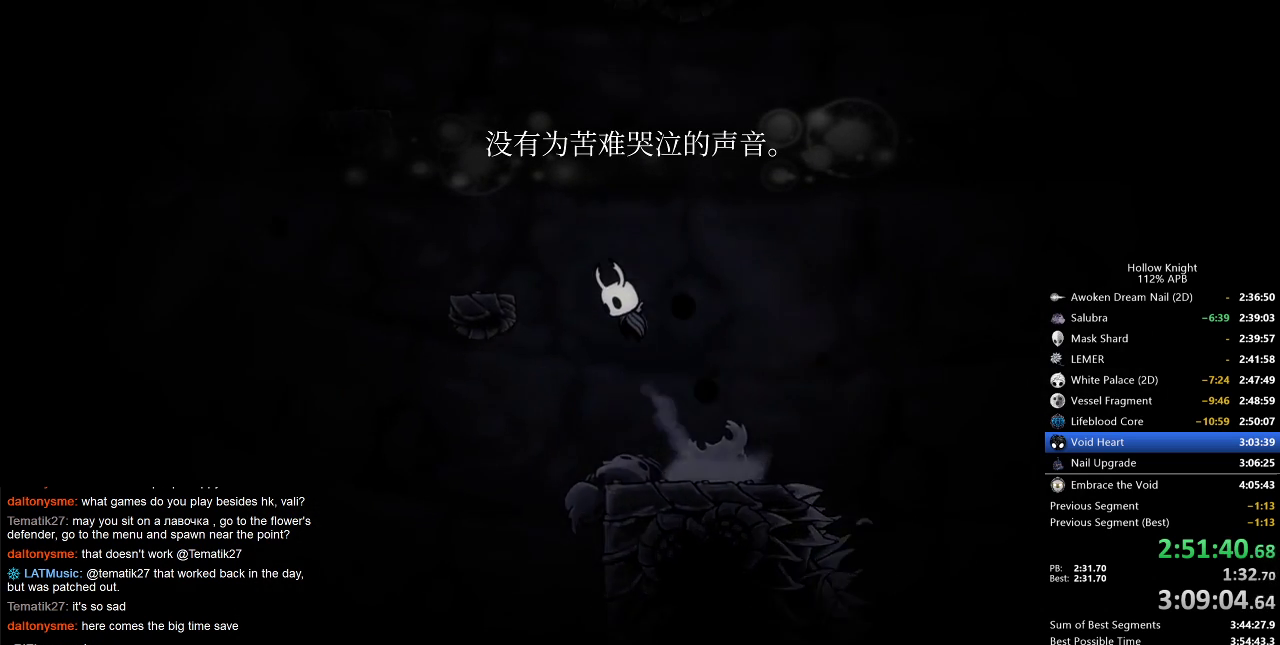
{"keys": ["left"], "events": [[283, "jump", "up"]]}